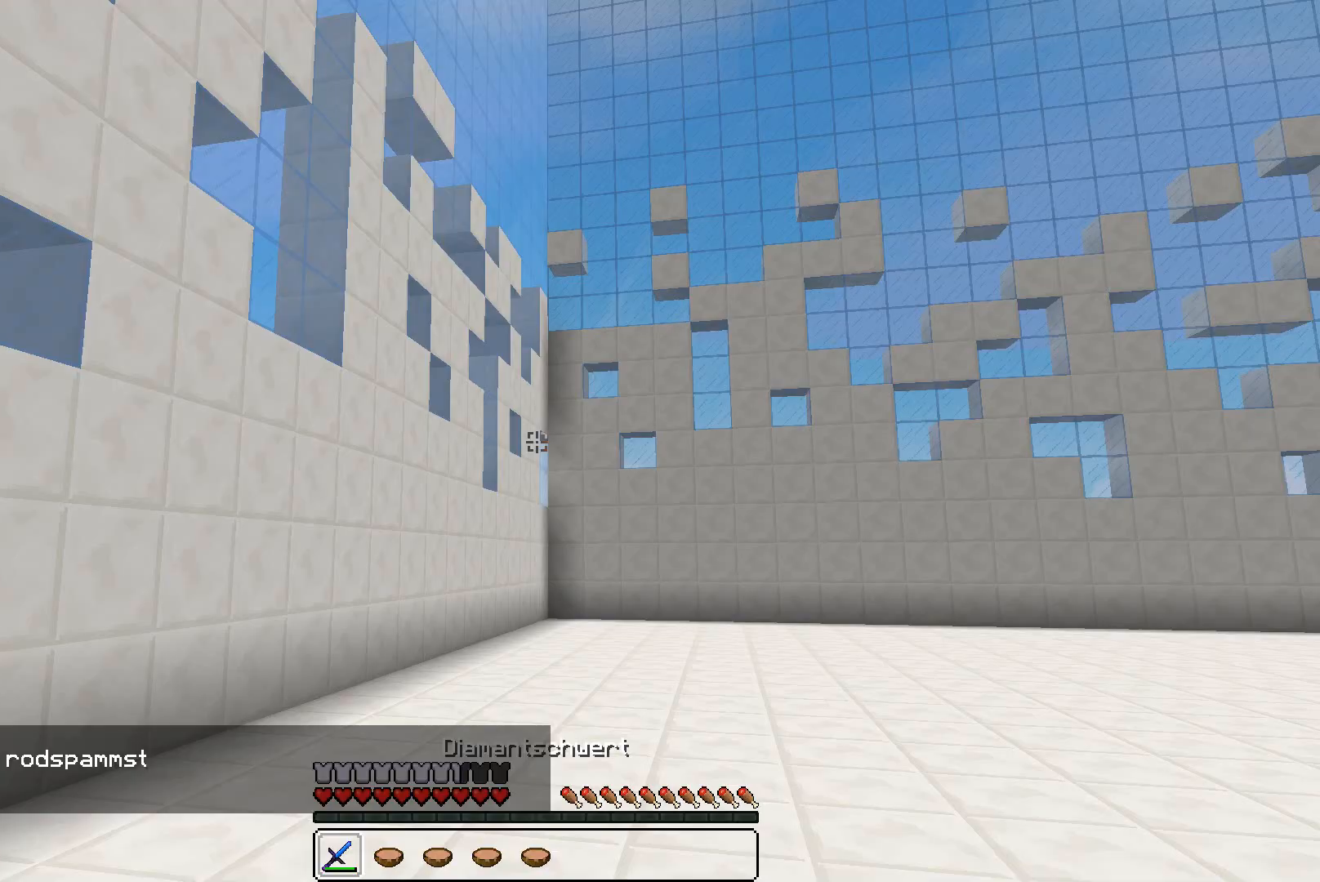
Gameplay with keyboard and mouse; each line is a JSON object with the keys and mouse buttons held at the frame after it. "events" lists presses ("down") and releases ("up") of "a", "d", "s", "w", "mouse_left" and "mouse_right" between this image and that frame as [ms after this image, input, new state], when the widget could be followed in between. "mouse_left", "mouse_right" = the "left", "right" buttons of the "mouse" list. No other keys are recorded. Fast repeated clicks can show as one long hold. Mouse movement is not recorded.
{"keys": ["d", "w"], "mouse": [], "events": [[133, "d", "down"], [133, "mouse_left", "down"], [133, "w", "down"], [233, "mouse_left", "up"], [333, "mouse_left", "down"], [400, "mouse_left", "up"], [433, "mouse_left", "down"], [500, "mouse_left", "up"]]}
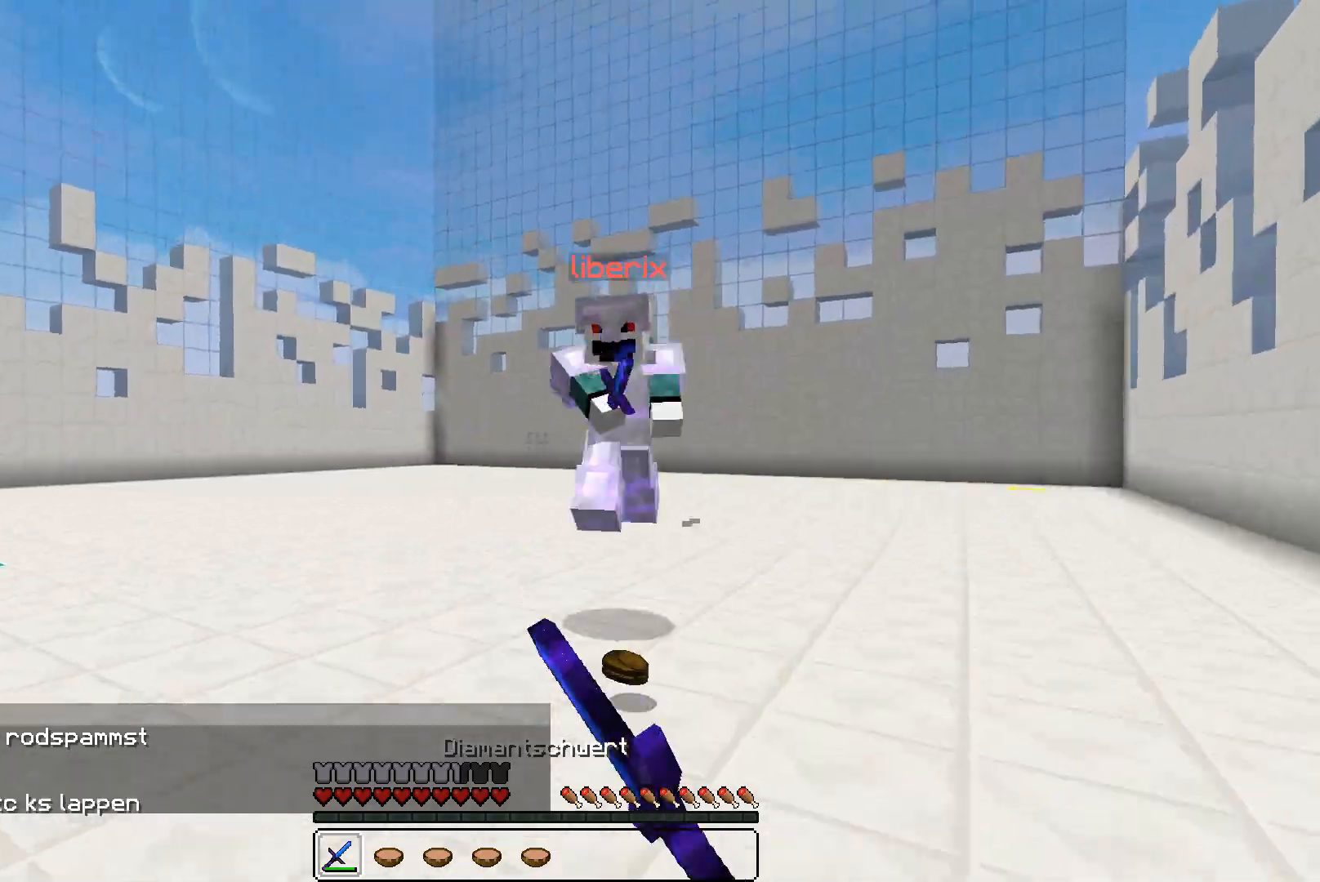
{"keys": ["d", "w"], "mouse": [], "events": [[33, "mouse_left", "down"], [100, "mouse_left", "up"], [133, "mouse_left", "down"], [200, "mouse_left", "up"], [233, "mouse_left", "down"], [300, "mouse_left", "up"], [333, "mouse_left", "down"], [400, "mouse_left", "up"], [433, "mouse_left", "down"], [500, "mouse_left", "up"]]}
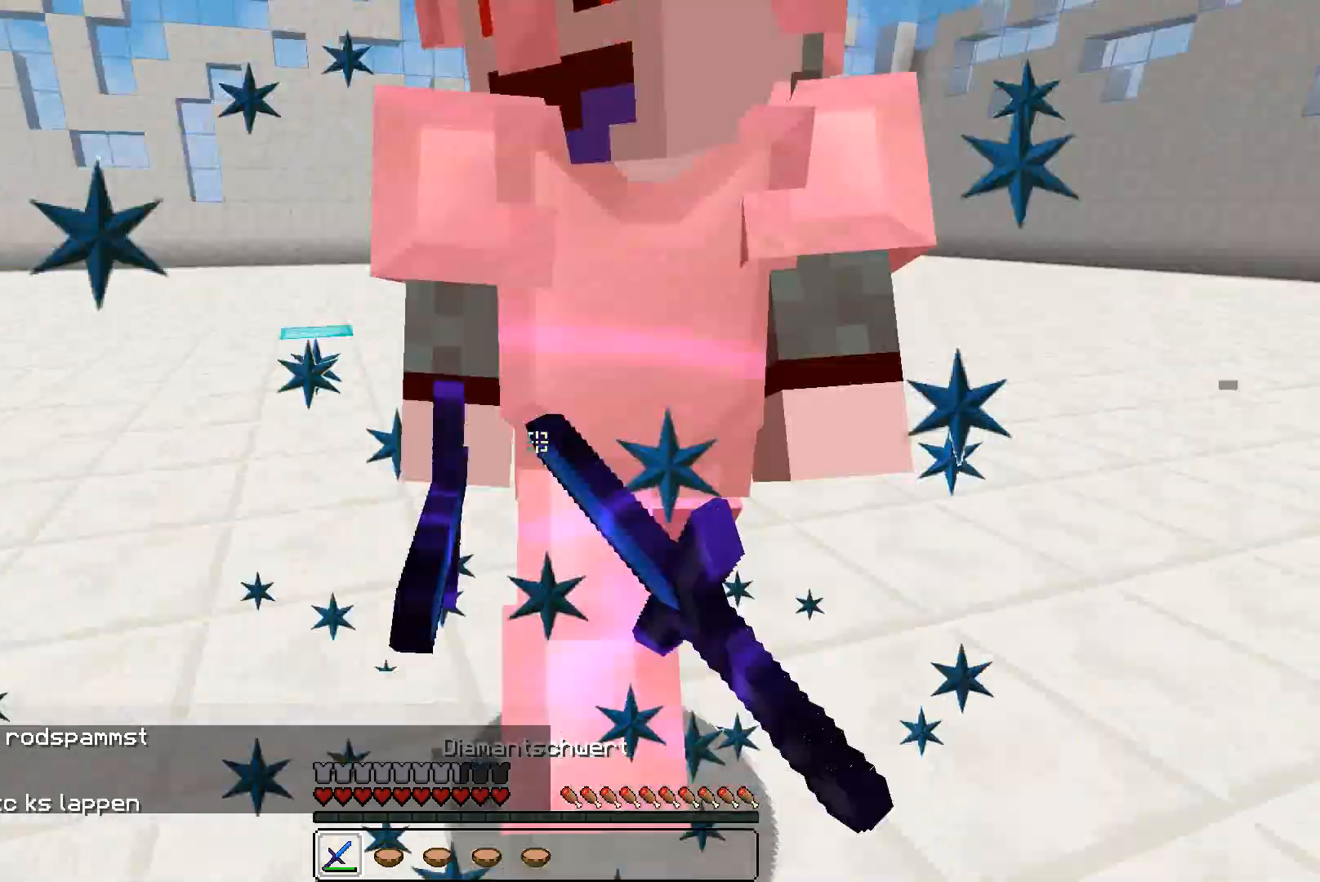
{"keys": ["d"], "mouse": [], "events": [[33, "mouse_left", "down"], [133, "mouse_right", "down"], [200, "mouse_left", "up"], [200, "mouse_right", "up"], [233, "mouse_left", "down"], [233, "w", "up"], [300, "mouse_left", "up"], [333, "mouse_left", "down"], [400, "mouse_left", "up"], [433, "mouse_left", "down"], [500, "mouse_left", "up"]]}
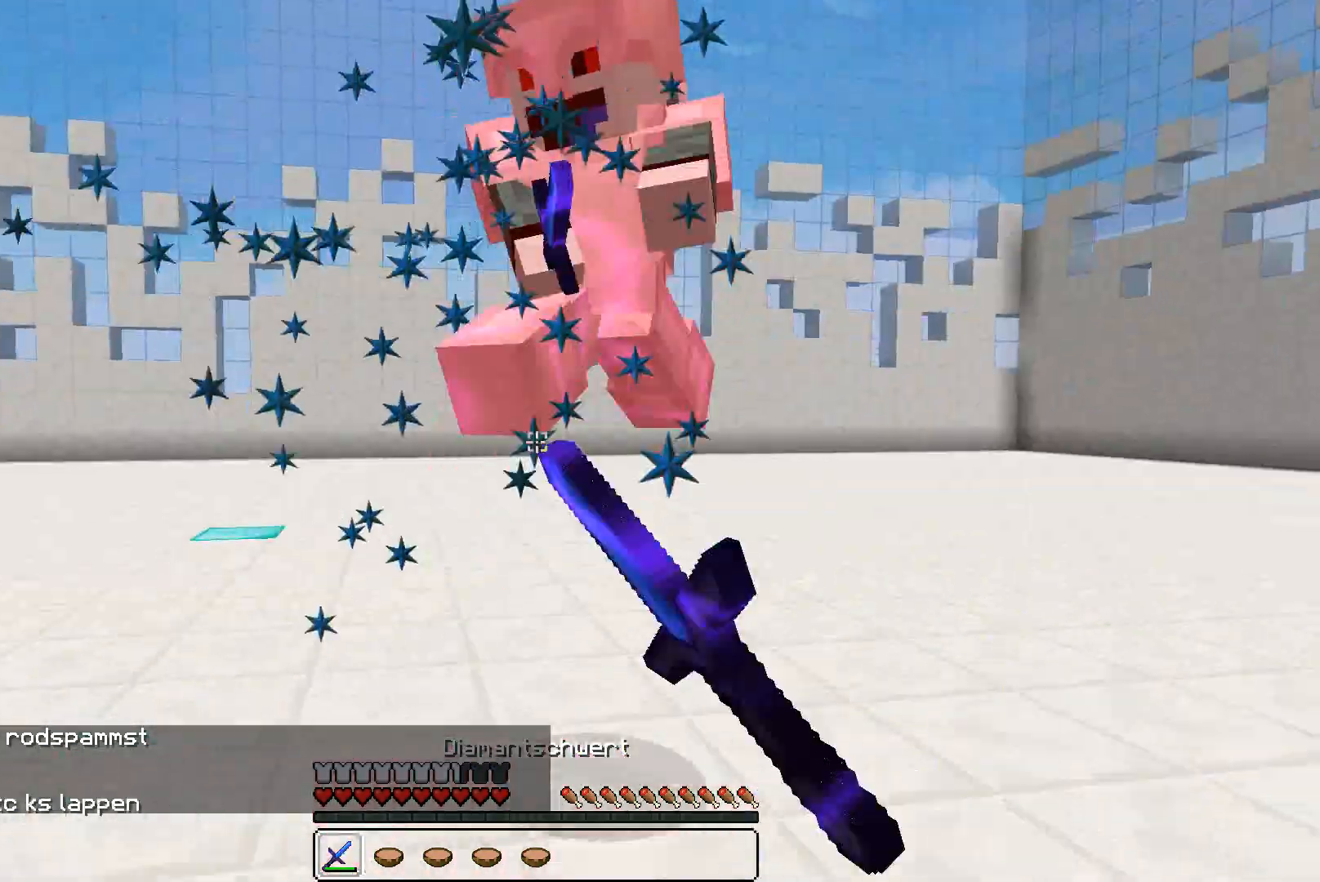
{"keys": ["d"], "mouse": [], "events": [[33, "mouse_left", "down"], [100, "mouse_left", "up"], [100, "w", "down"], [133, "mouse_left", "down"], [200, "d", "up"], [200, "mouse_left", "up"], [233, "mouse_left", "down"], [300, "a", "down"], [300, "mouse_left", "up"], [333, "mouse_left", "down"], [400, "a", "up"], [400, "mouse_left", "up"], [433, "d", "down"], [500, "w", "up"]]}
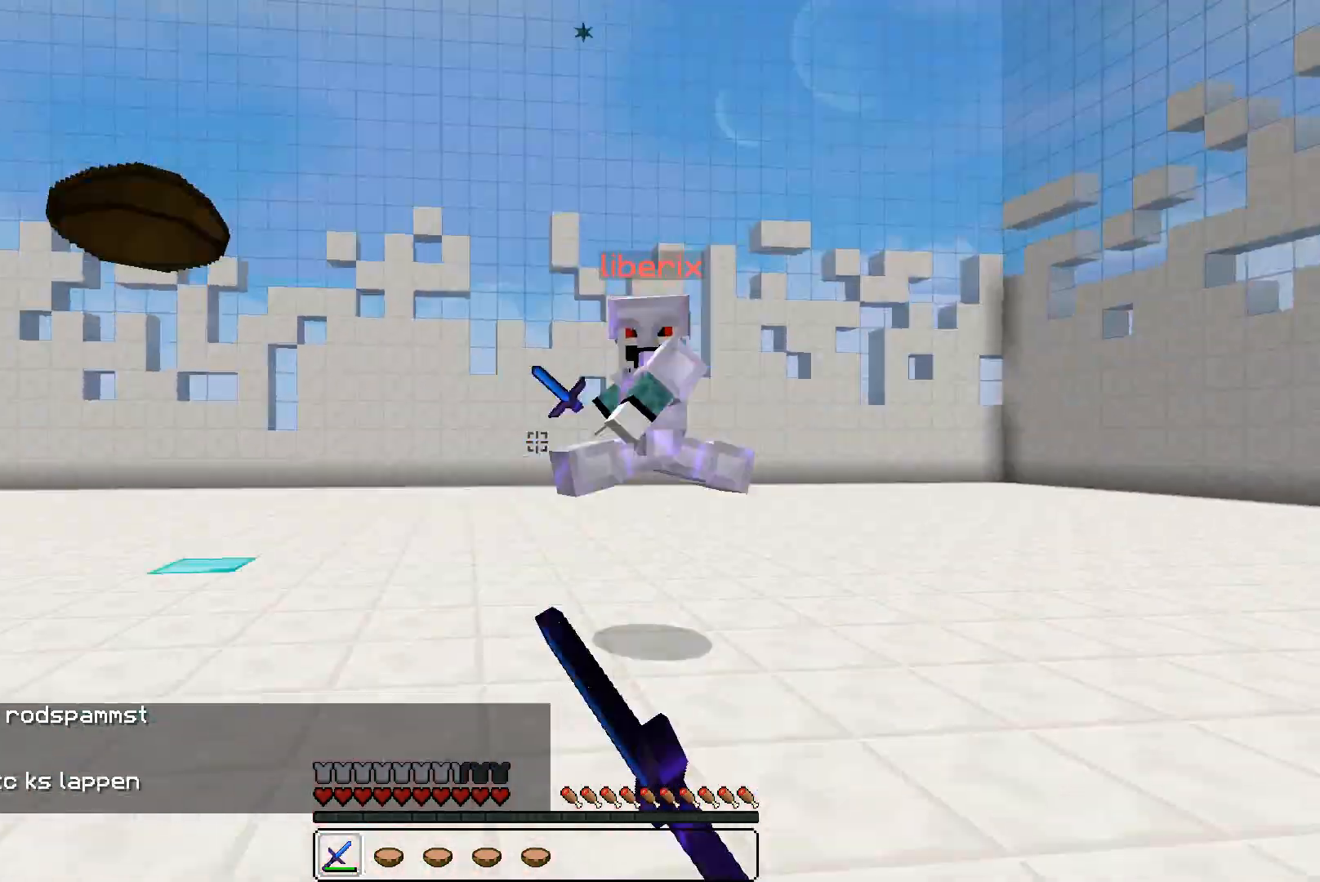
{"keys": ["a", "w"], "mouse": [], "events": [[100, "w", "down"], [133, "a", "down"], [133, "d", "up"]]}
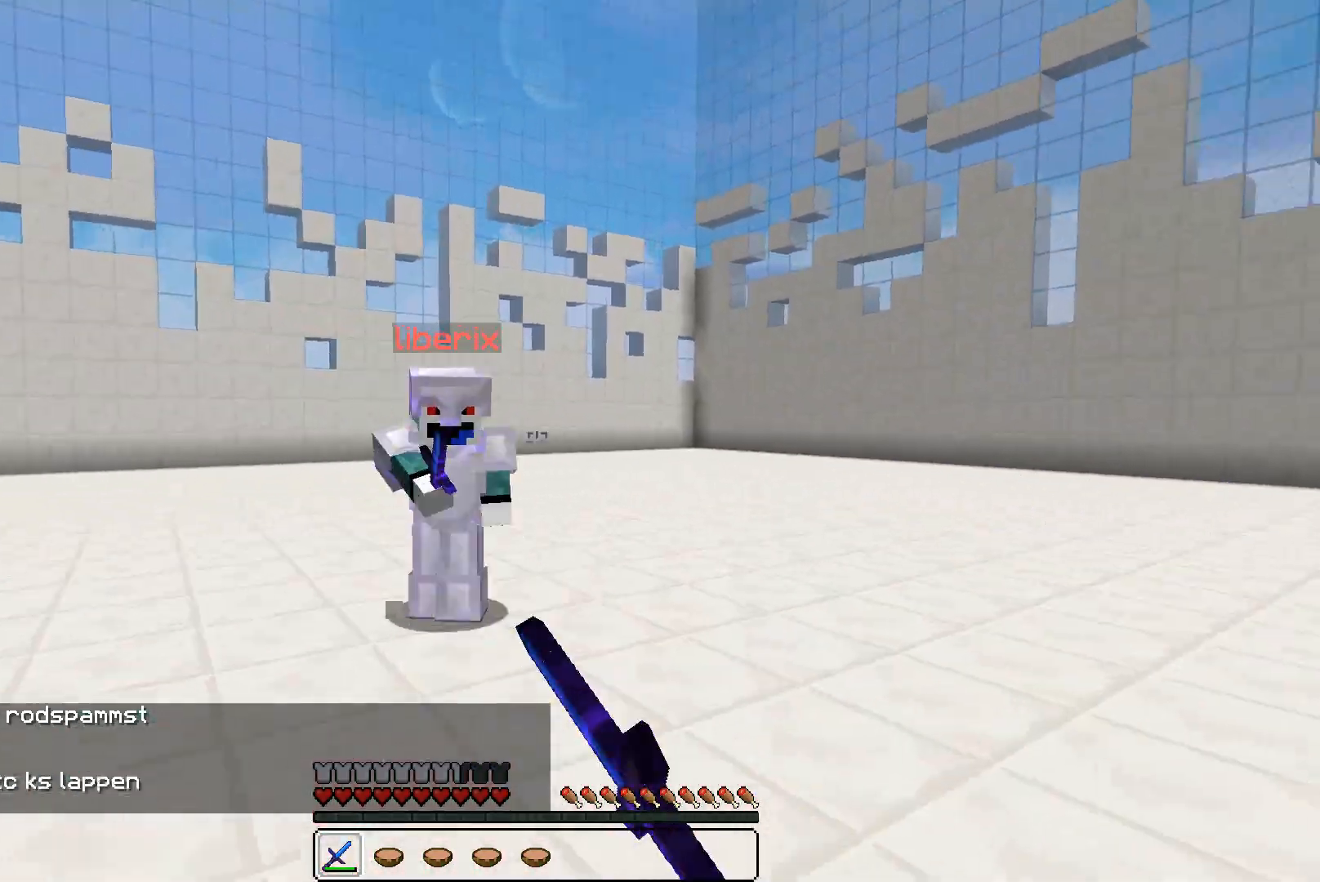
{"keys": ["d", "w"], "mouse": [], "events": [[133, "d", "down"], [200, "a", "up"], [300, "mouse_left", "down"], [333, "mouse_left", "up"], [400, "mouse_left", "down"], [500, "mouse_left", "up"]]}
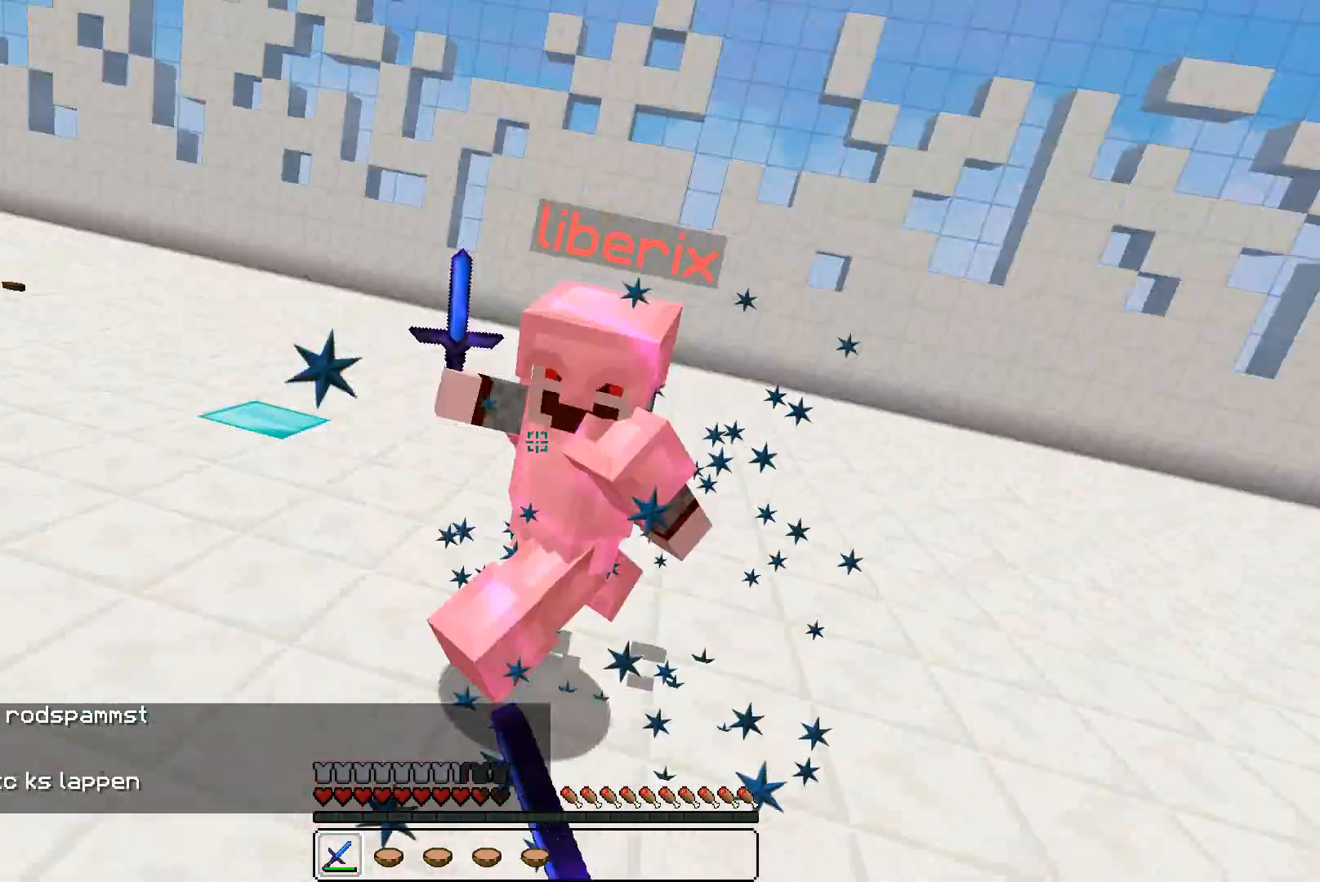
{"keys": ["d", "w"], "mouse": ["left"], "events": [[33, "mouse_left", "down"], [100, "mouse_left", "up"], [133, "a", "down"], [133, "mouse_left", "down"], [200, "d", "up"], [200, "mouse_left", "up"], [233, "mouse_left", "down"], [233, "mouse_right", "down"], [300, "d", "down"], [300, "mouse_left", "up"], [300, "mouse_right", "up"], [333, "a", "up"], [333, "w", "up"], [500, "mouse_left", "down"], [500, "w", "down"]]}
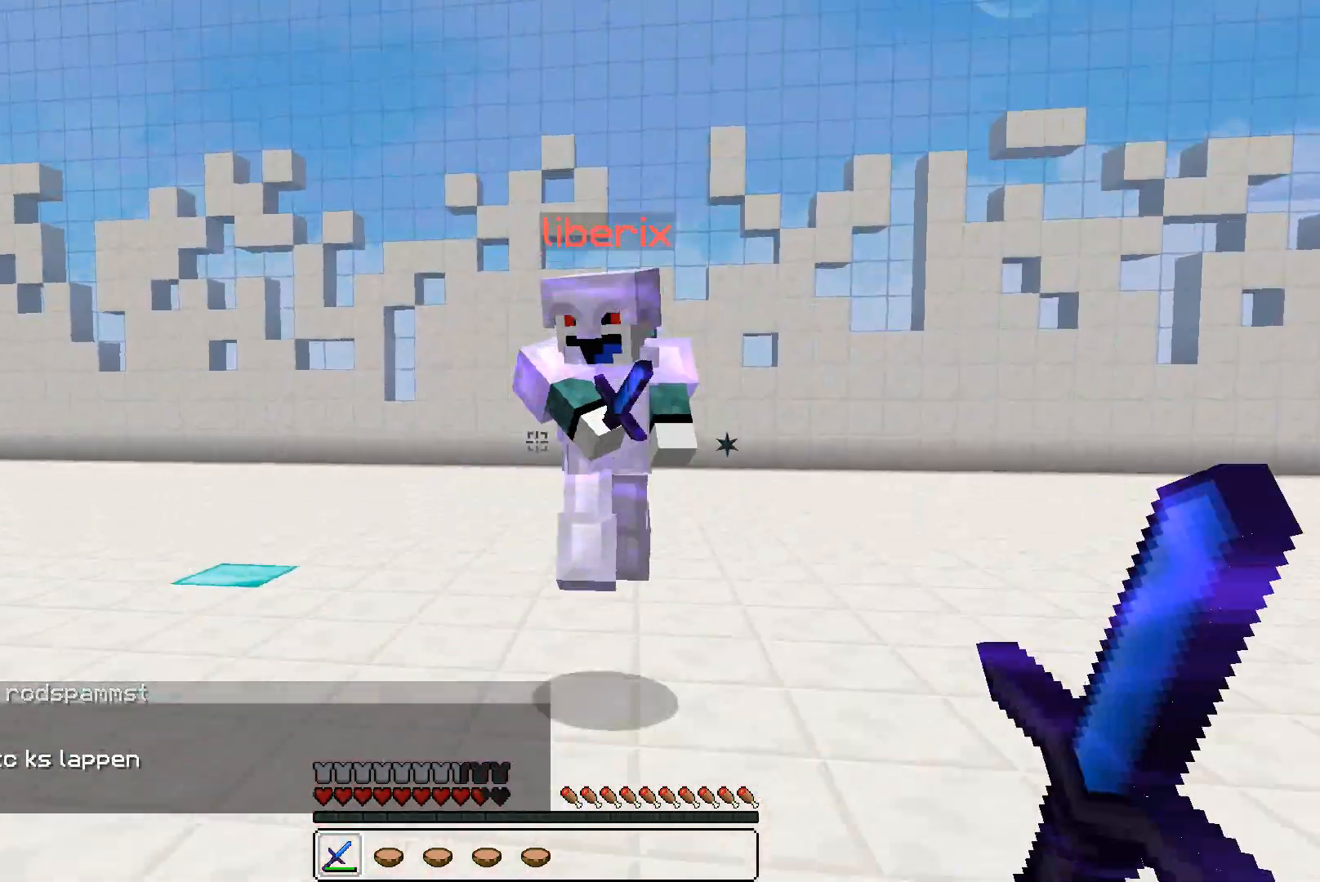
{"keys": ["d", "w"], "mouse": ["left"], "events": [[33, "mouse_left", "up"], [100, "mouse_left", "down"], [133, "mouse_left", "up"], [200, "mouse_left", "down"], [233, "mouse_left", "up"], [300, "mouse_left", "down"], [333, "mouse_left", "up"], [500, "mouse_left", "down"]]}
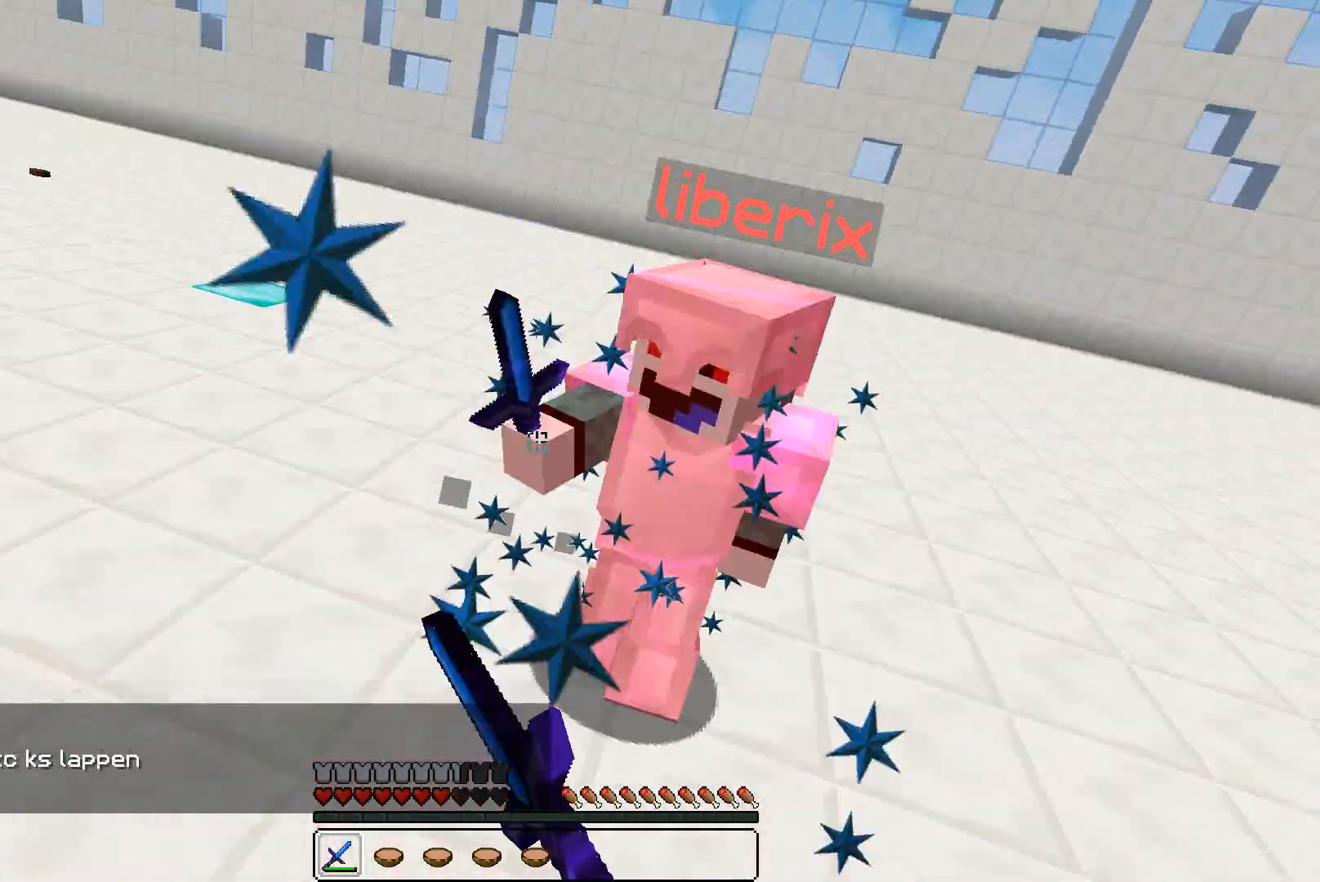
{"keys": ["w"], "mouse": [], "events": [[33, "mouse_left", "up"], [100, "mouse_left", "down"], [133, "mouse_left", "up"], [200, "mouse_left", "down"], [233, "mouse_left", "up"], [300, "mouse_left", "down"], [333, "d", "up"], [400, "mouse_right", "down"], [433, "mouse_left", "up"], [433, "mouse_right", "up"]]}
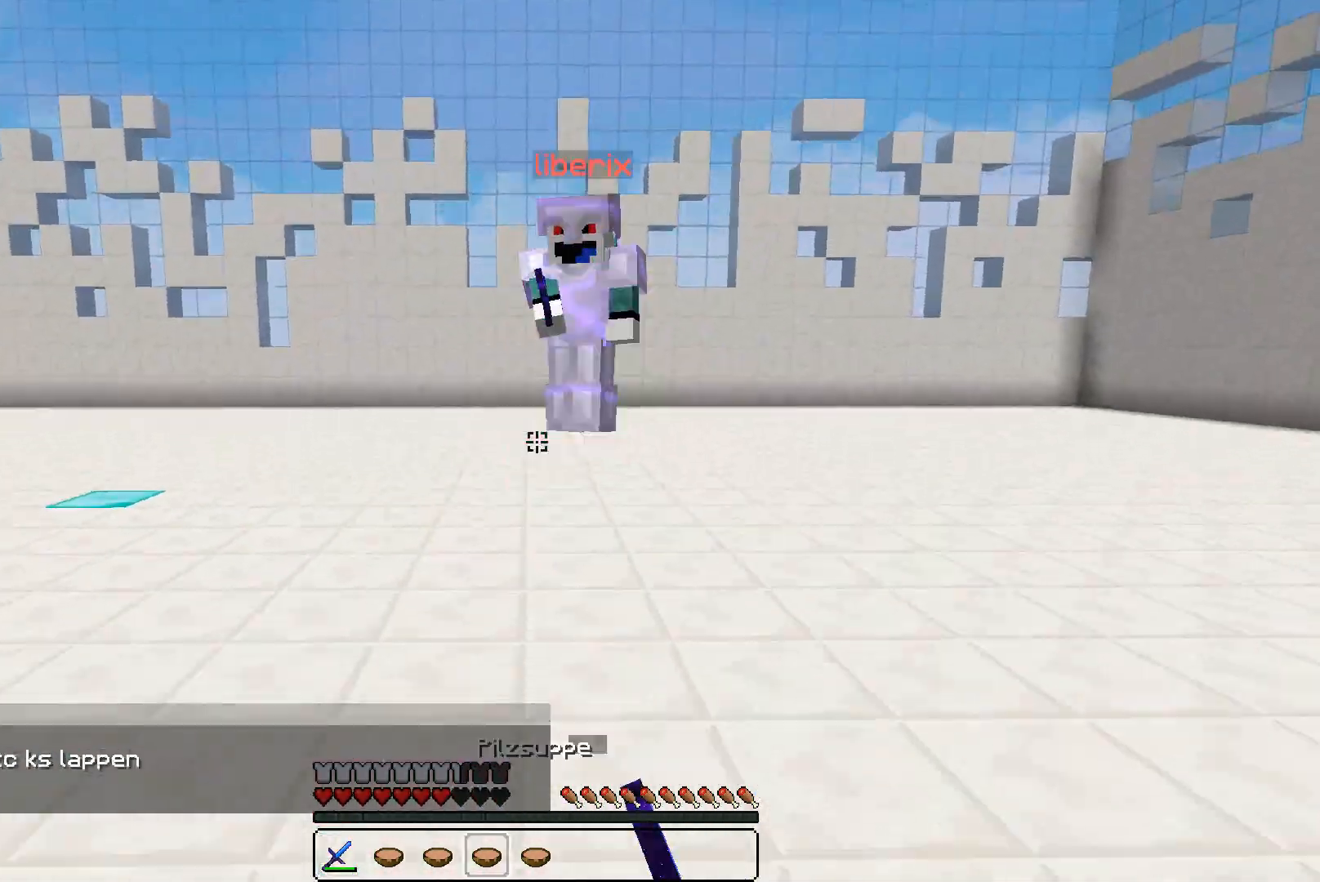
{"keys": ["a", "w"], "mouse": [], "events": [[33, "w", "up"], [233, "d", "down"], [233, "w", "down"], [433, "a", "down"], [433, "d", "up"]]}
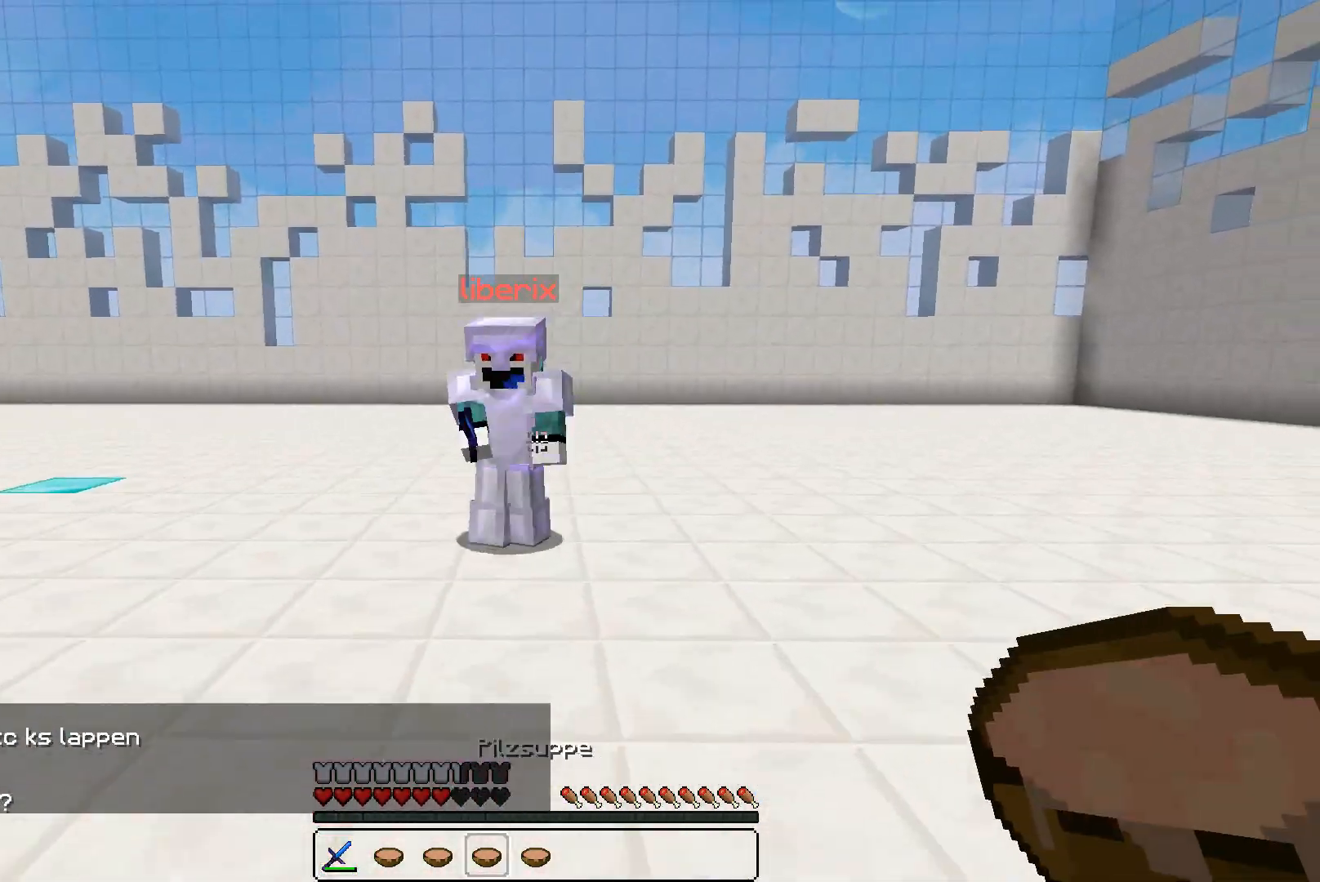
{"keys": ["w"], "mouse": ["left"], "events": [[233, "mouse_left", "down"], [300, "mouse_left", "up"], [333, "mouse_left", "down"], [433, "a", "up"], [433, "mouse_left", "up"], [500, "mouse_left", "down"]]}
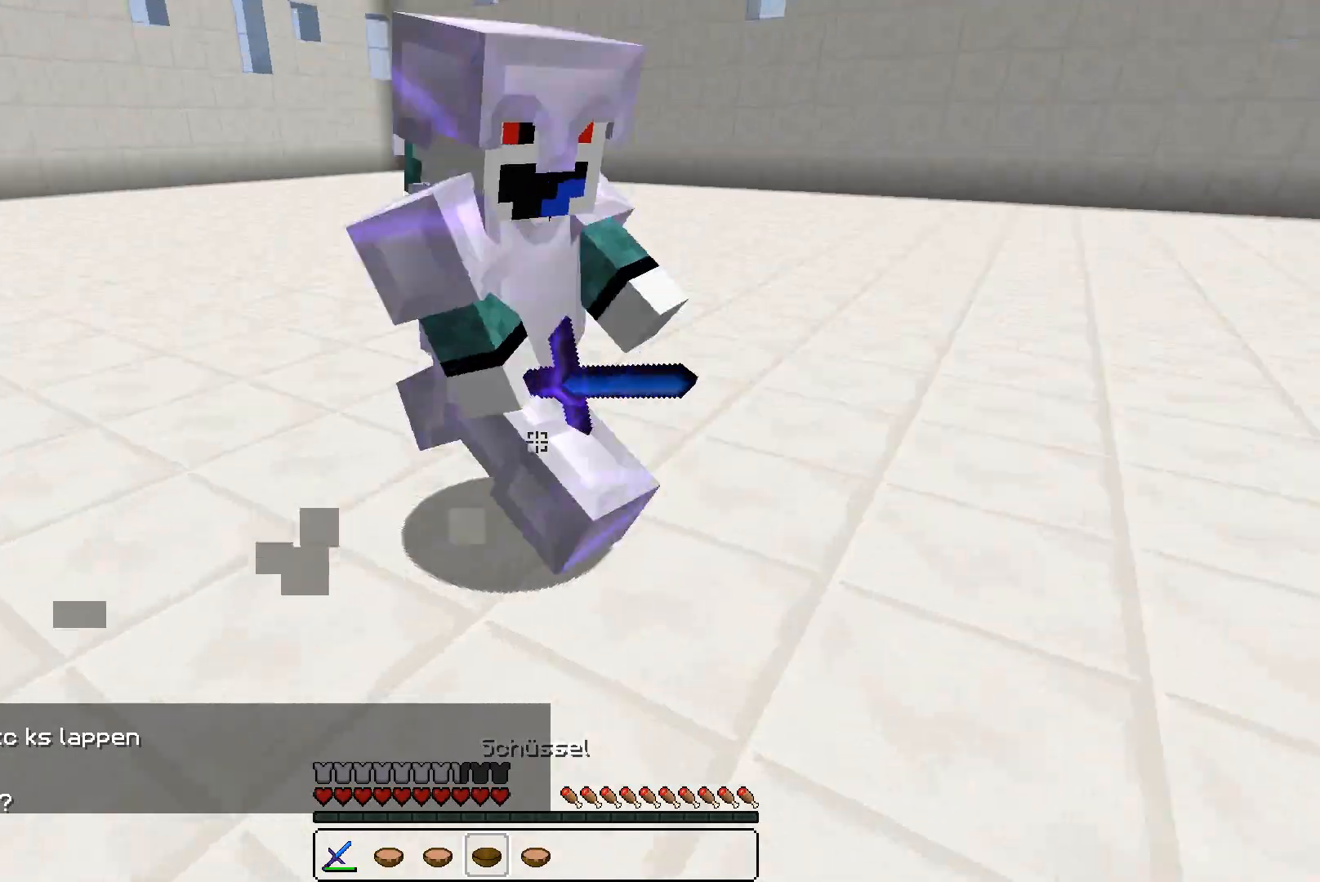
{"keys": ["d", "w"], "mouse": [], "events": [[33, "mouse_left", "up"], [100, "mouse_left", "down"], [133, "mouse_left", "up"], [200, "mouse_left", "down"], [233, "mouse_left", "up"], [300, "mouse_left", "down"], [300, "mouse_right", "down"], [333, "mouse_left", "up"], [333, "mouse_right", "up"], [433, "d", "down"]]}
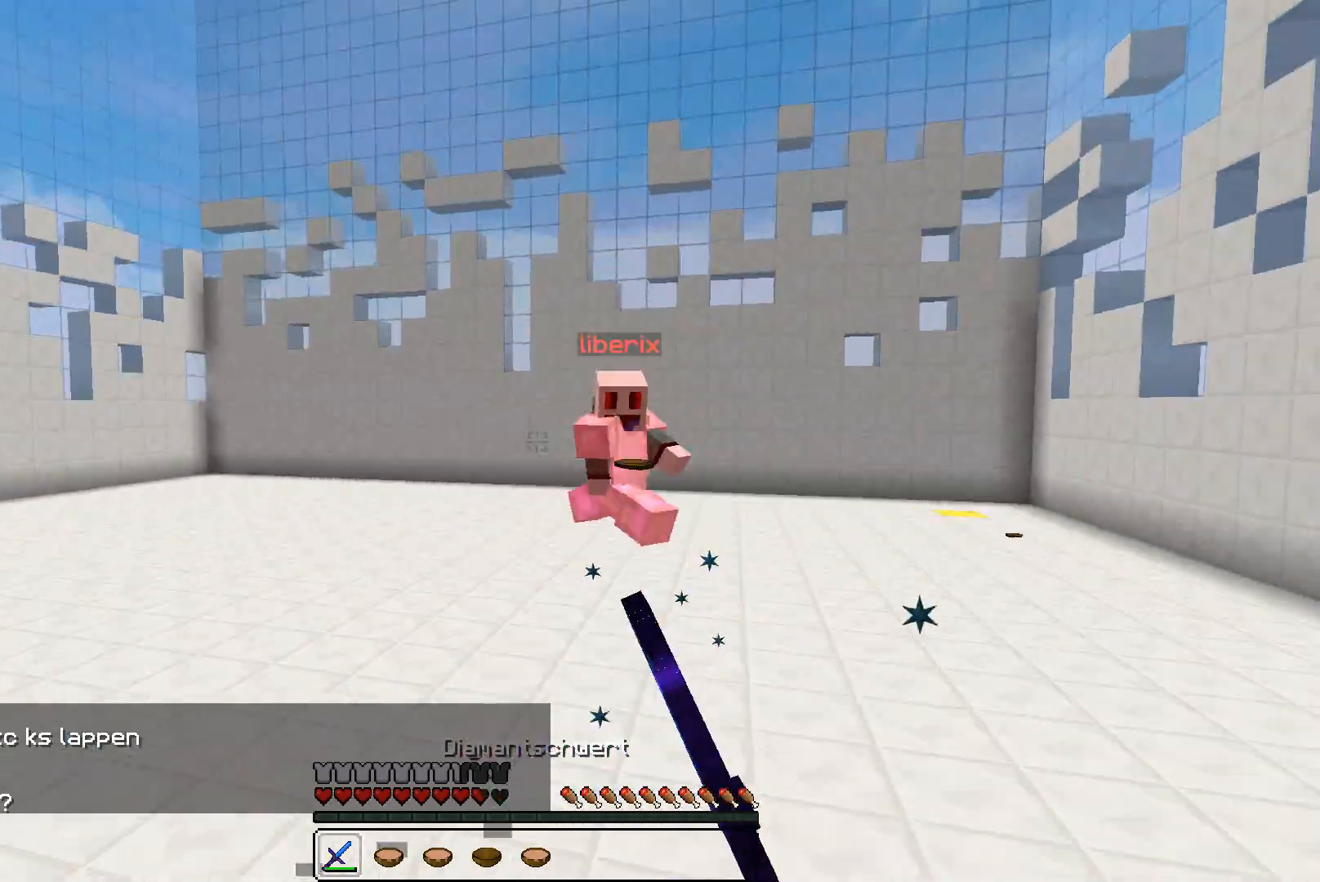
{"keys": ["w"], "mouse": [], "events": [[33, "w", "up"], [200, "w", "down"], [433, "d", "up"]]}
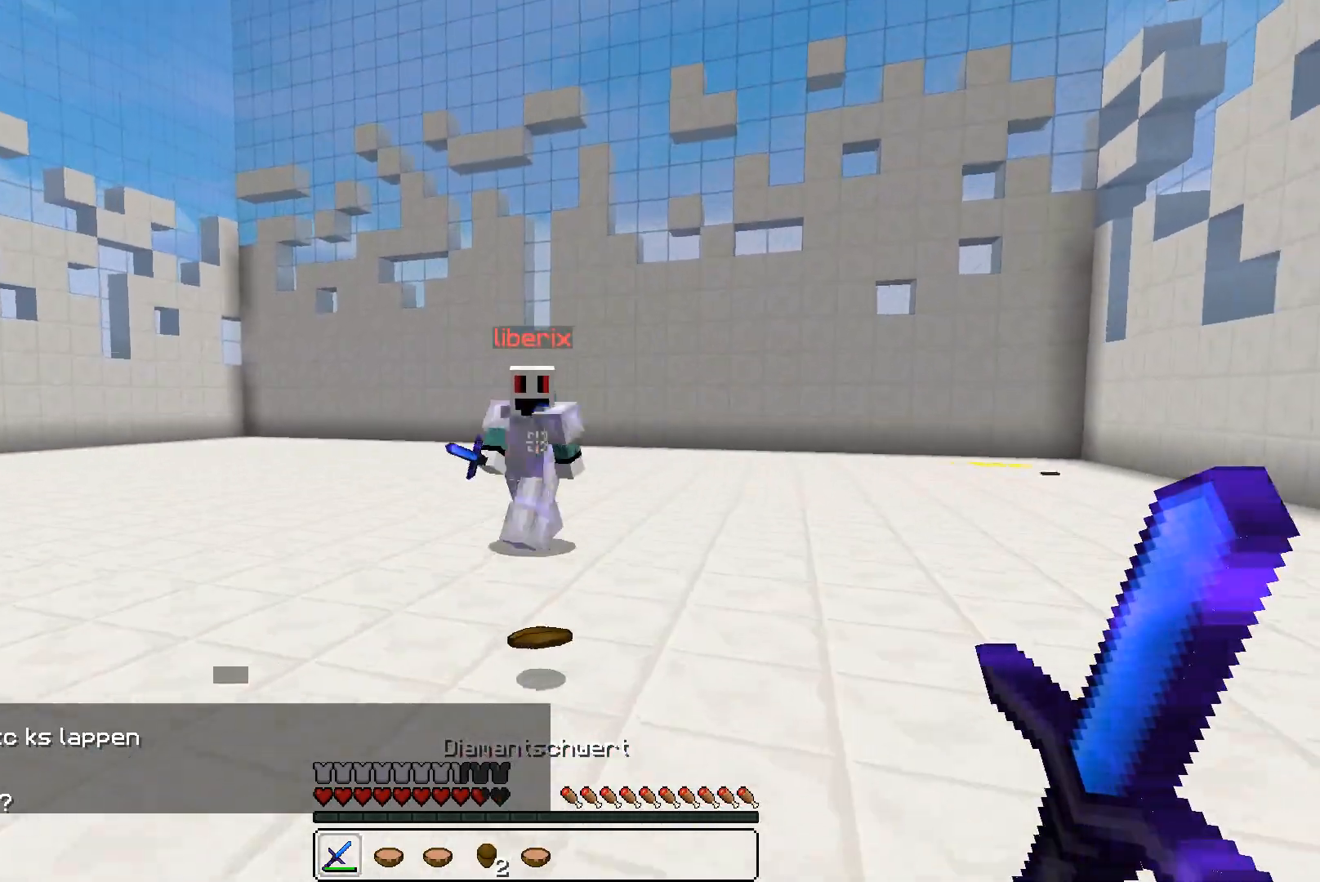
{"keys": ["a", "w"], "mouse": [], "events": [[233, "a", "down"], [300, "mouse_left", "down"], [333, "mouse_left", "up"]]}
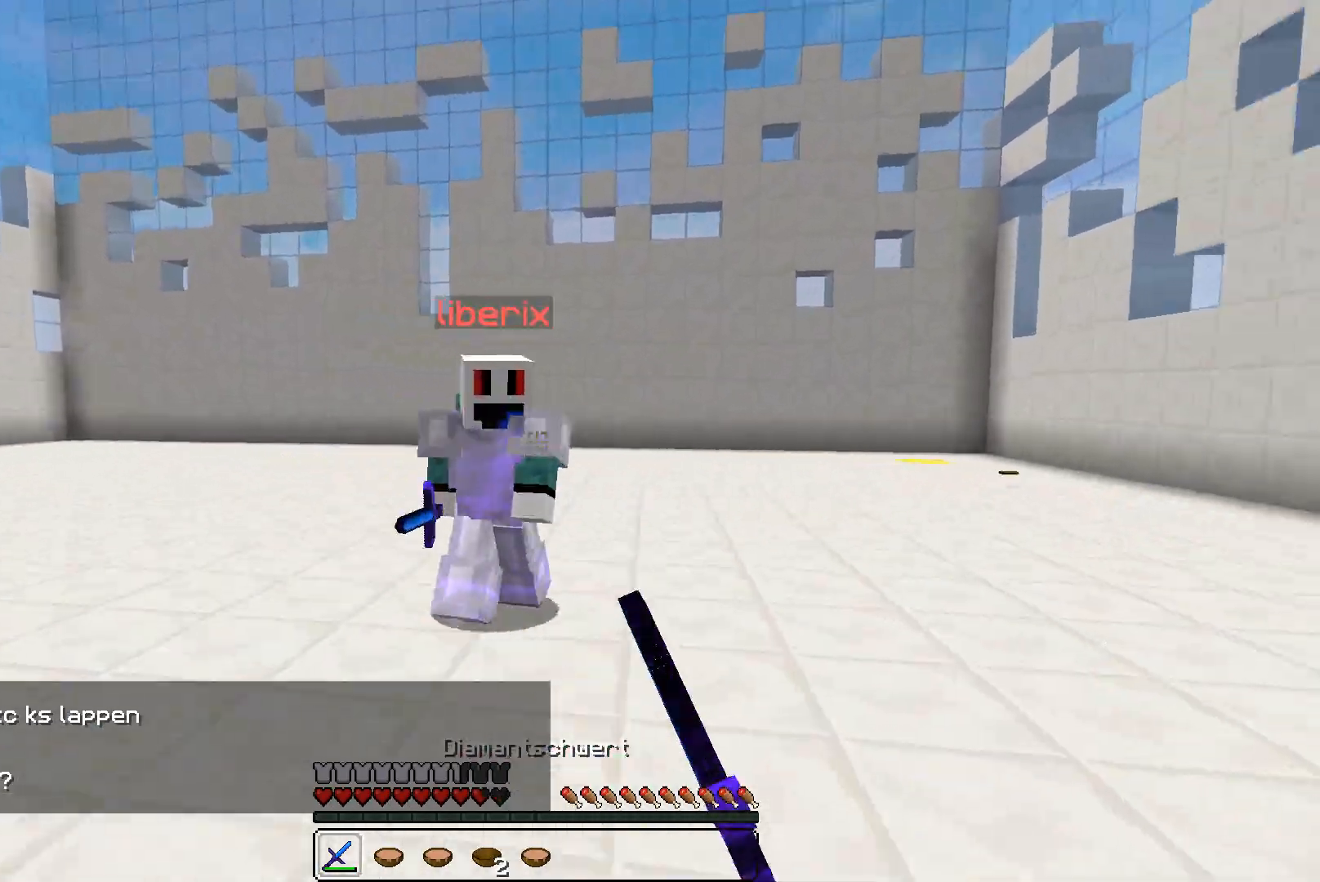
{"keys": ["w"], "mouse": [], "events": [[33, "mouse_left", "down"], [100, "a", "up"], [100, "mouse_left", "up"], [233, "a", "down"], [233, "mouse_left", "down"], [400, "mouse_left", "up"], [433, "mouse_left", "down"], [500, "a", "up"], [500, "mouse_left", "up"]]}
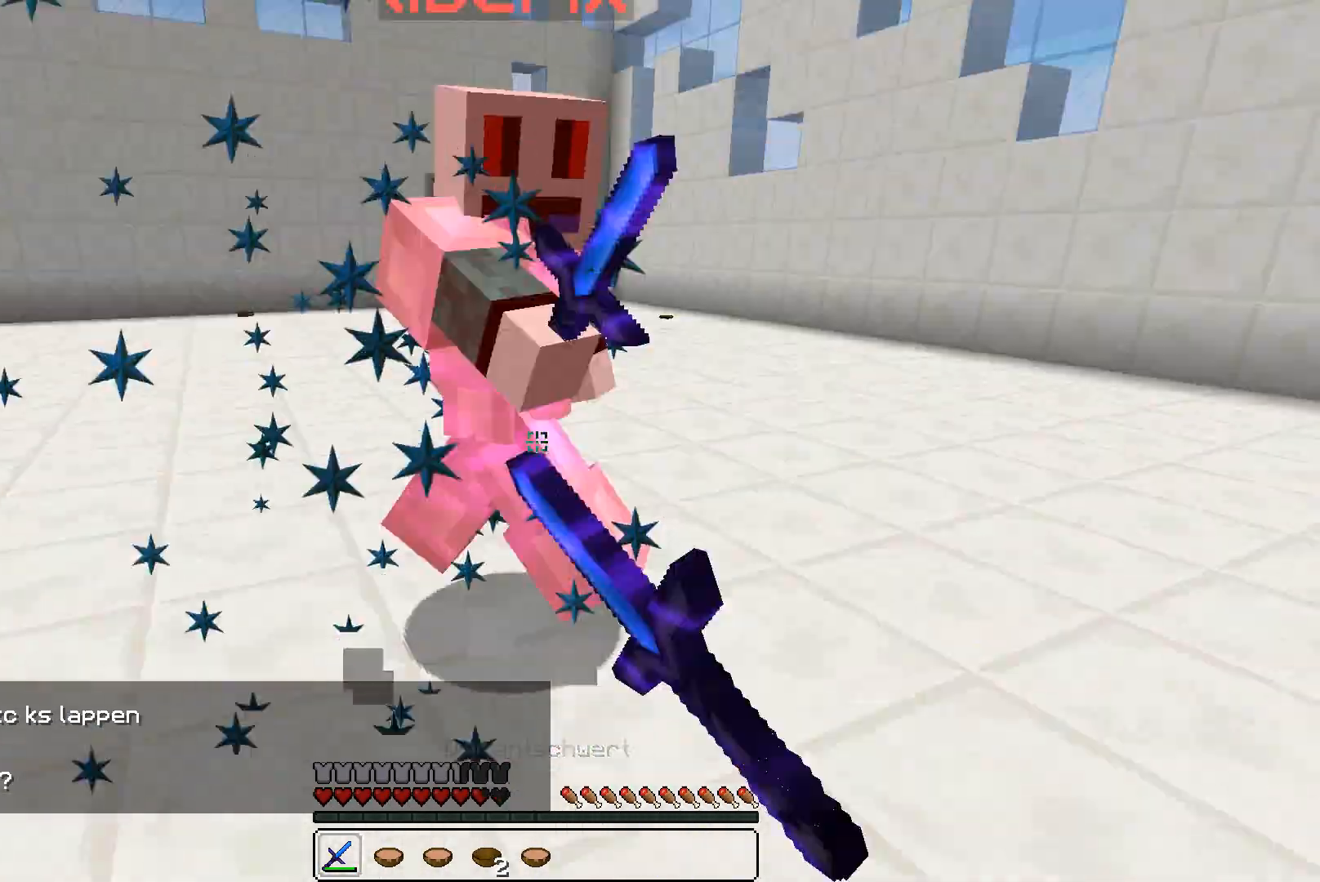
{"keys": ["d", "w"], "mouse": [], "events": [[33, "d", "down"], [33, "mouse_left", "down"], [100, "mouse_left", "up"], [233, "d", "up"], [233, "mouse_left", "down"], [233, "mouse_right", "down"], [300, "mouse_left", "up"], [300, "mouse_right", "up"], [333, "mouse_left", "down"], [400, "d", "down"], [400, "mouse_left", "up"], [433, "mouse_left", "down"], [500, "mouse_left", "up"]]}
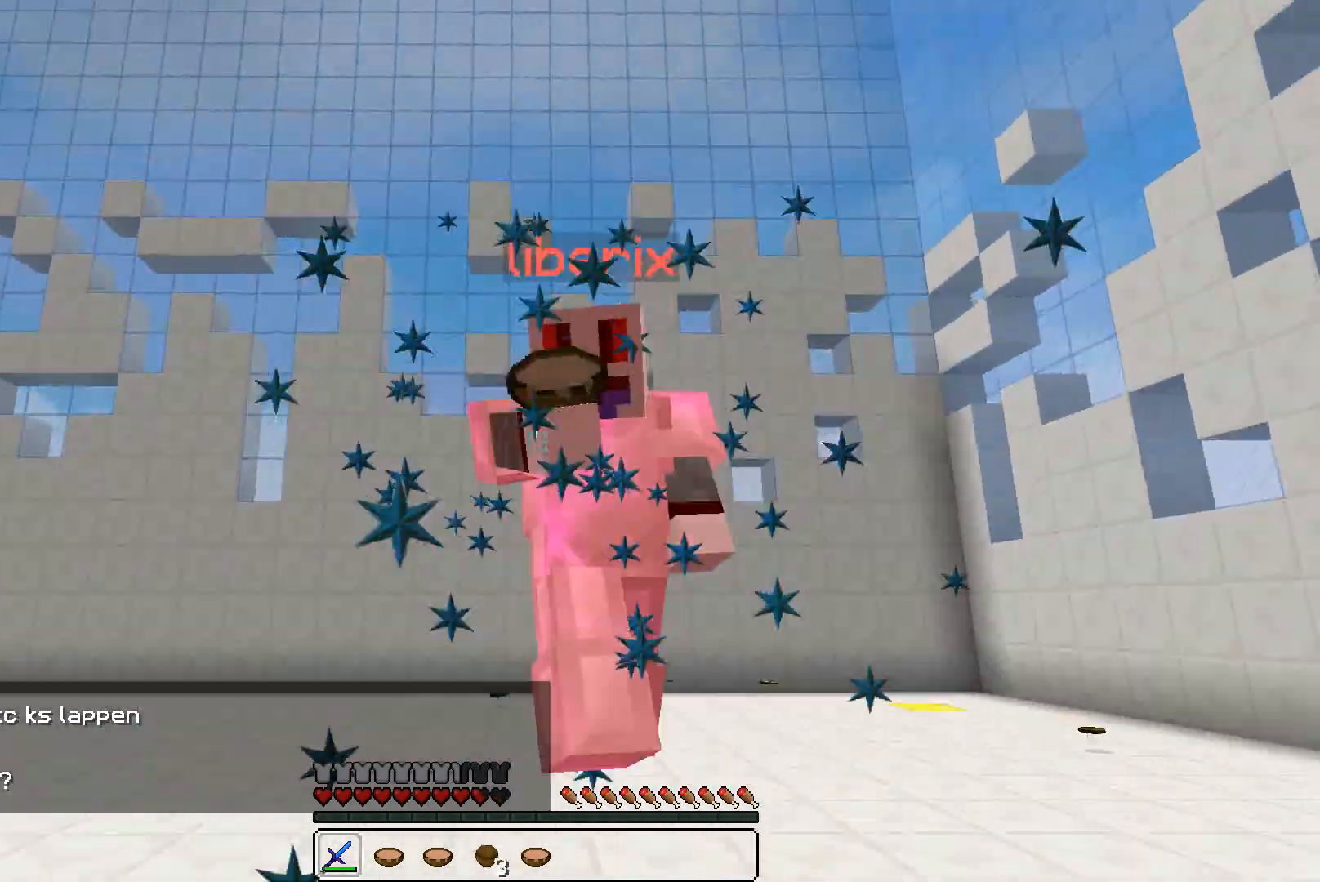
{"keys": ["w"], "mouse": ["left"], "events": [[33, "d", "up"], [300, "mouse_left", "down"], [333, "mouse_left", "up"], [400, "mouse_left", "down"], [400, "mouse_right", "down"], [433, "mouse_left", "up"], [433, "mouse_right", "up"], [500, "mouse_left", "down"]]}